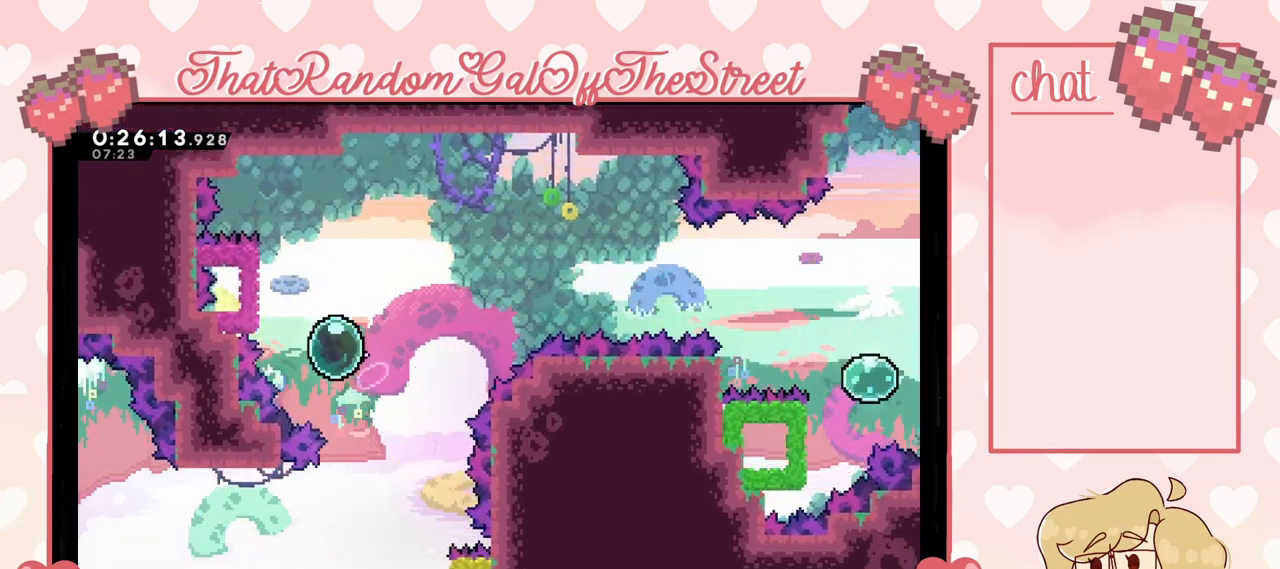
Gameplay with a controller (Xbox layout); each line is a JSON object with the inputs held at the frame after it. "events" lists button and stick changes between this image and that frame as [ms after this image, input, new state], when the widget could be followed in between.
{"buttons": ["R2"], "left_stick": "up-right", "right_stick": "center", "events": [[67, "left_stick", "up-left"], [100, "A", "up"], [433, "R2", "down"], [500, "left_stick", "up-right"]]}
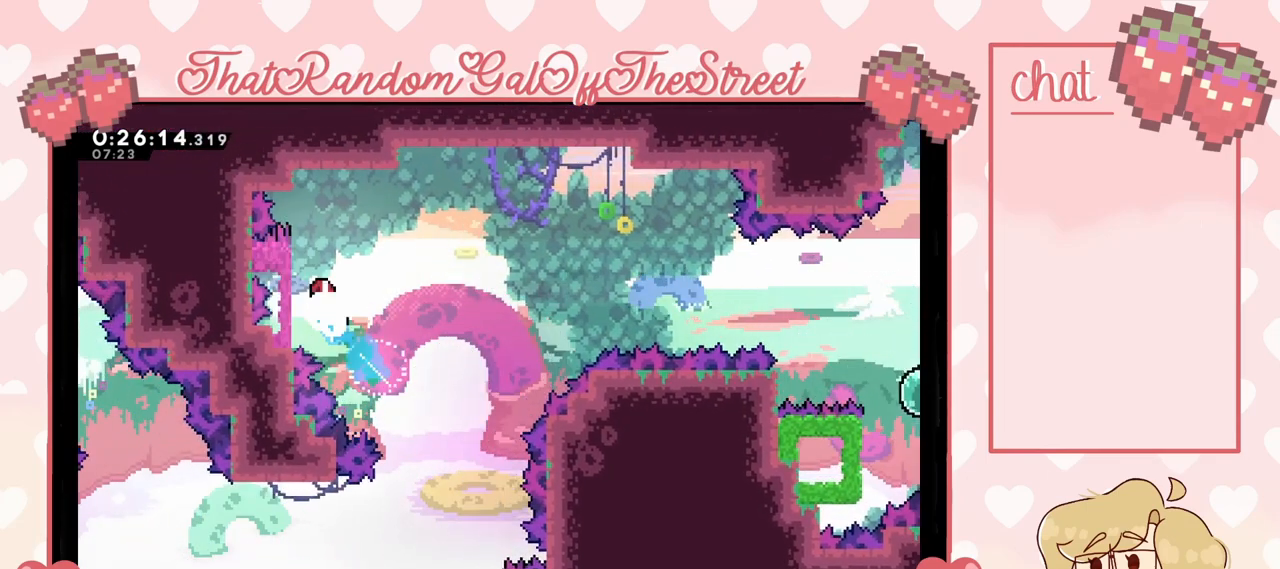
{"buttons": [], "left_stick": "right", "right_stick": "center", "events": [[100, "R2", "up"], [200, "left_stick", "right"]]}
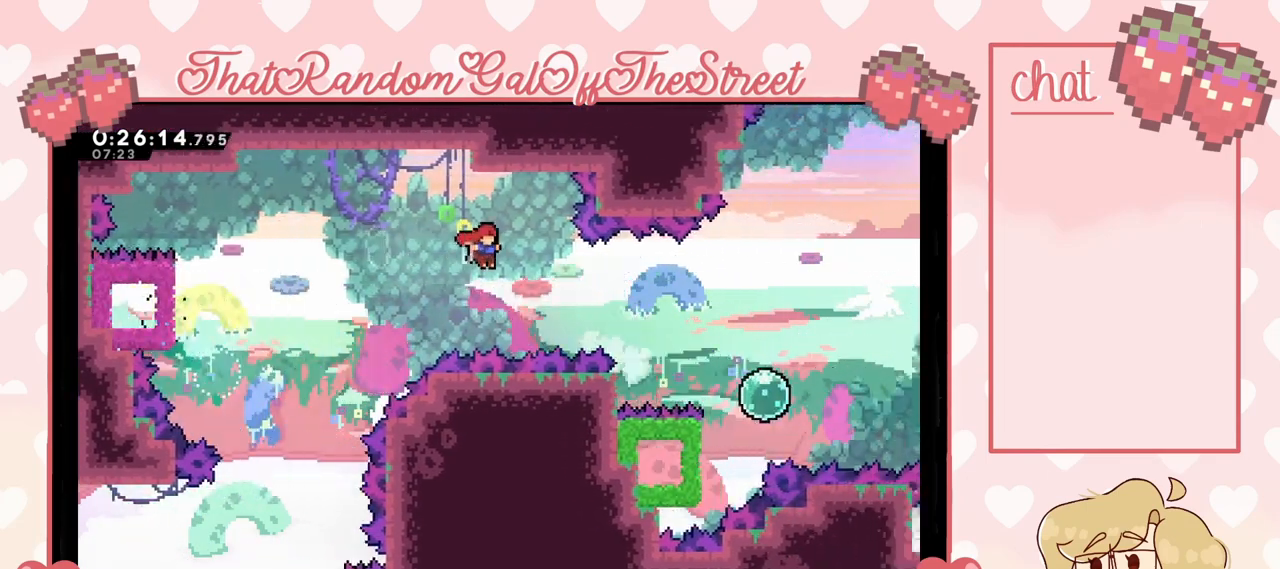
{"buttons": [], "left_stick": "right", "right_stick": "center", "events": [[167, "X", "down"], [300, "X", "up"]]}
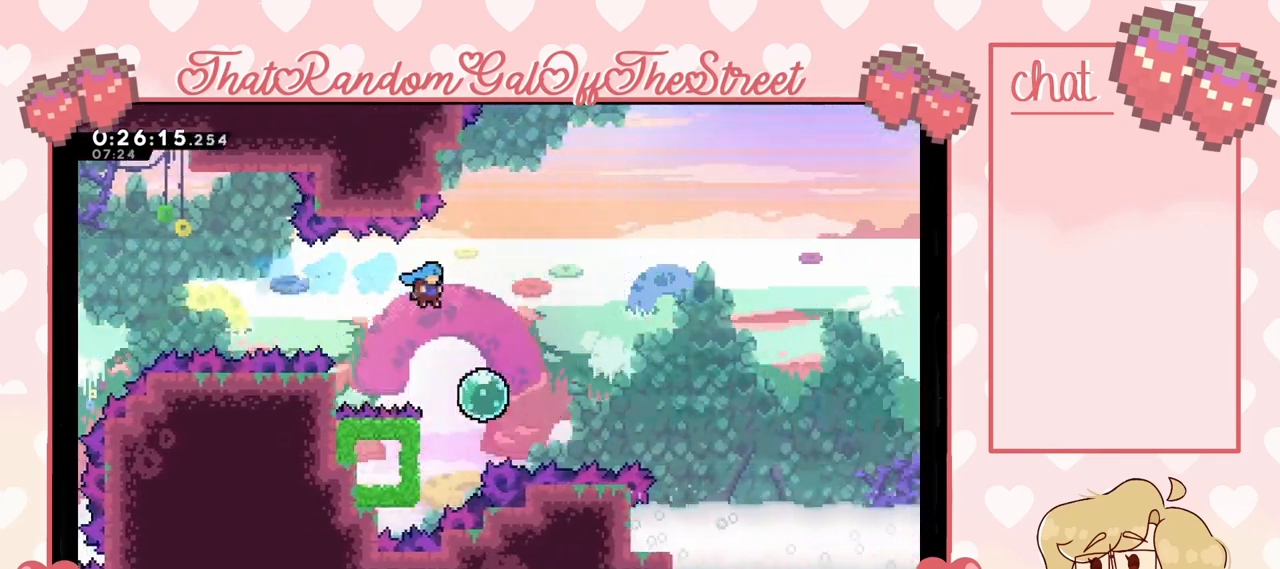
{"buttons": [], "left_stick": "down-left", "right_stick": "center", "events": [[167, "left_stick", "center"], [333, "left_stick", "down"], [400, "left_stick", "down-left"]]}
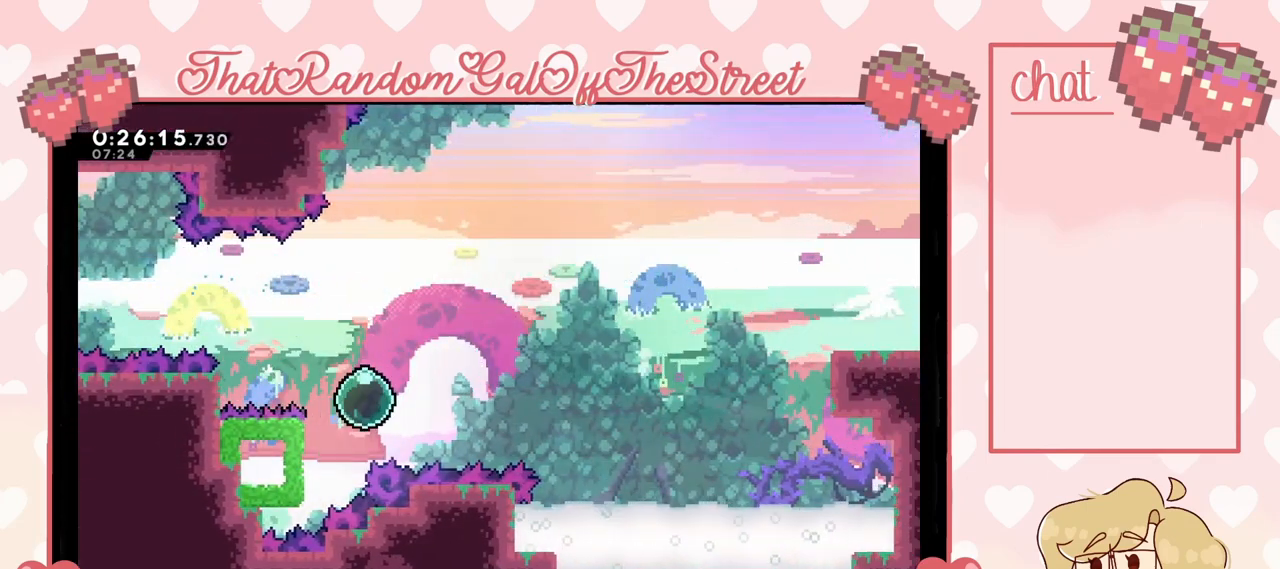
{"buttons": ["A"], "left_stick": "right", "right_stick": "center", "events": [[267, "A", "down"], [267, "left_stick", "right"]]}
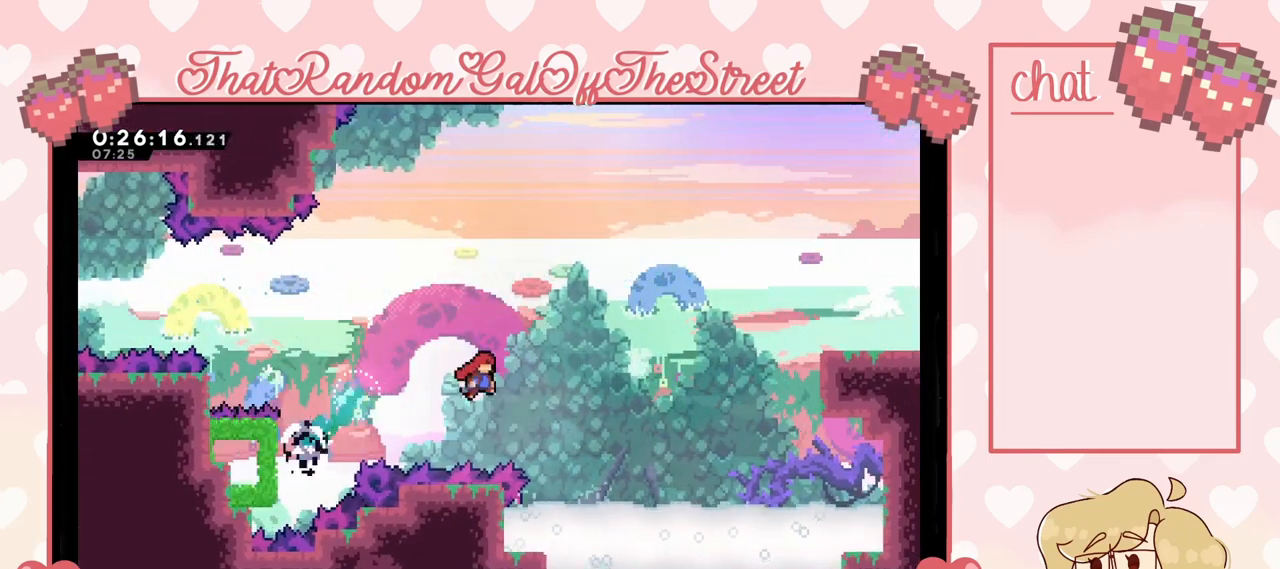
{"buttons": ["X"], "left_stick": "up-right", "right_stick": "center", "events": [[300, "A", "up"], [333, "left_stick", "up-right"], [367, "X", "down"]]}
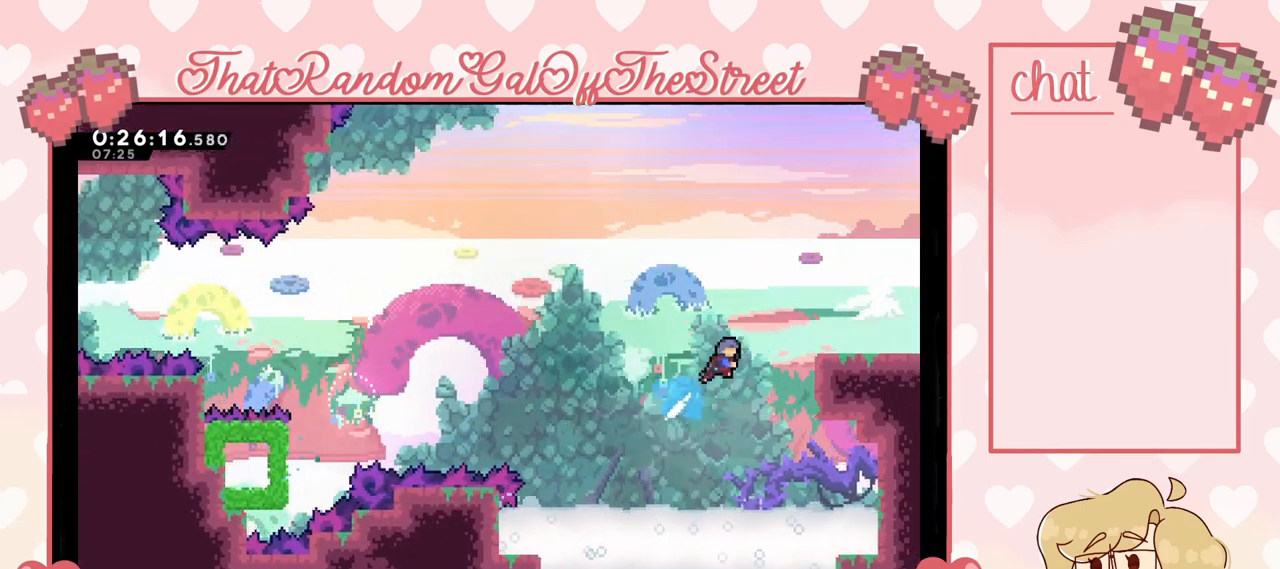
{"buttons": ["L2"], "left_stick": "up-right", "right_stick": "center", "events": [[33, "X", "up"], [233, "L2", "down"]]}
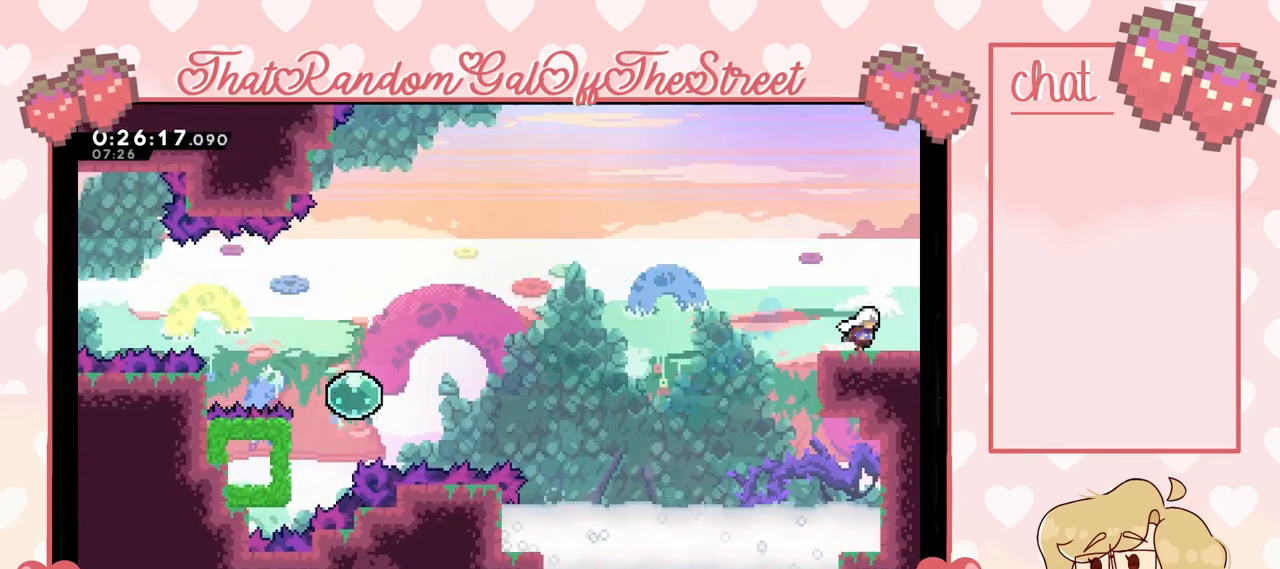
{"buttons": [], "left_stick": "right", "right_stick": "center", "events": [[200, "L2", "up"], [467, "left_stick", "right"]]}
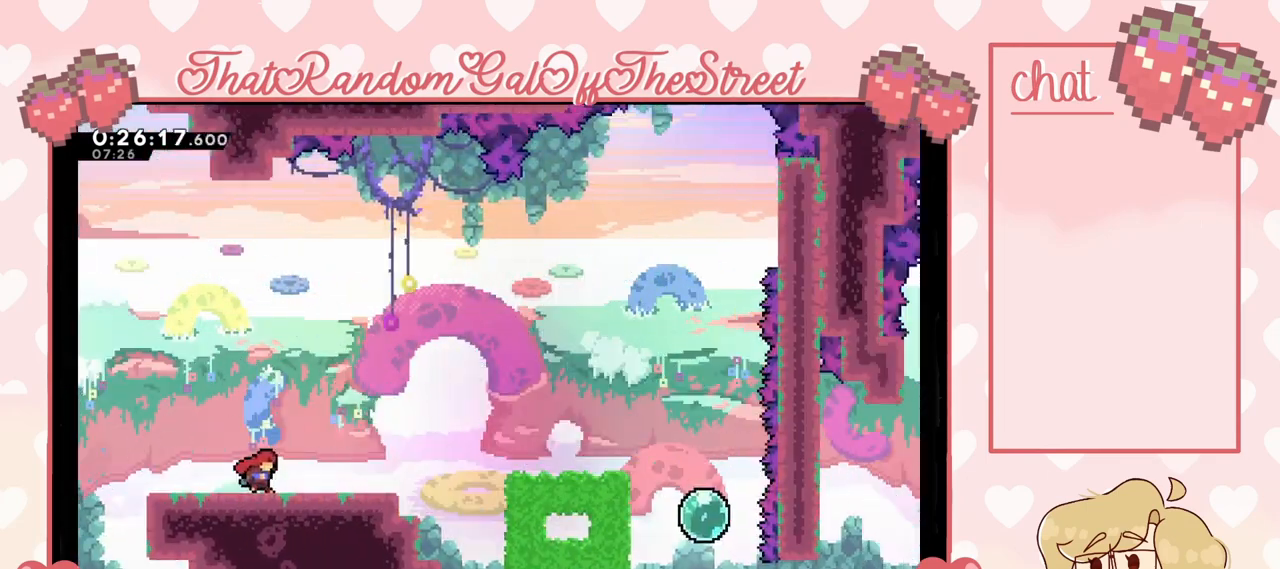
{"buttons": [], "left_stick": "right", "right_stick": "center", "events": [[100, "left_stick", "center"], [367, "left_stick", "right"]]}
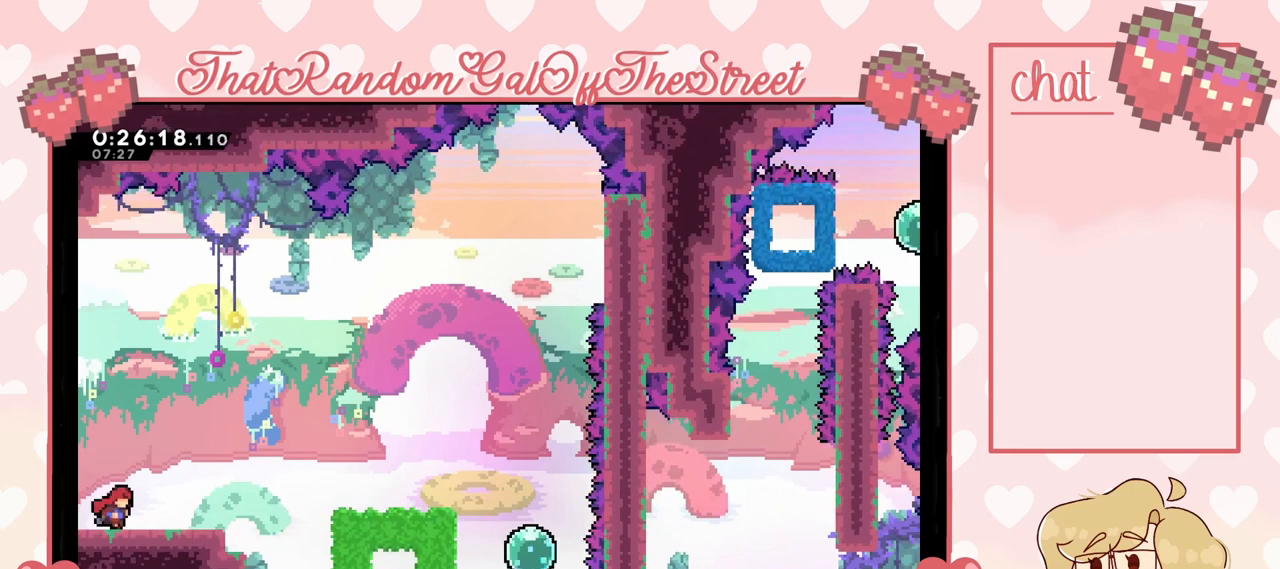
{"buttons": ["A"], "left_stick": "right", "right_stick": "center", "events": [[467, "A", "down"]]}
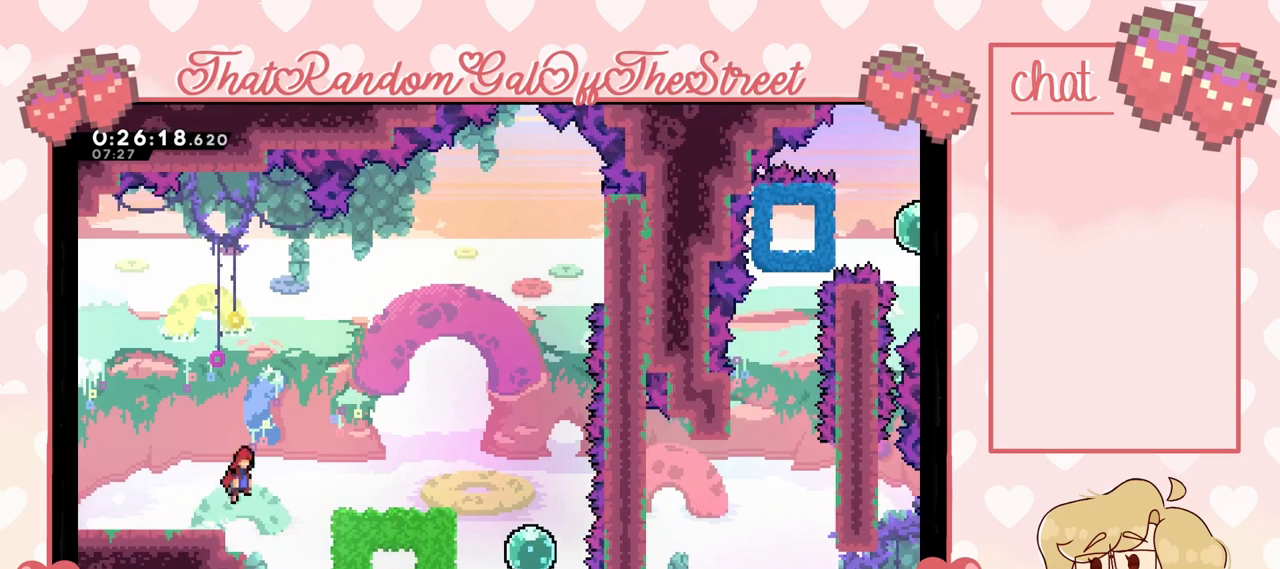
{"buttons": [], "left_stick": "right", "right_stick": "center", "events": [[500, "A", "up"]]}
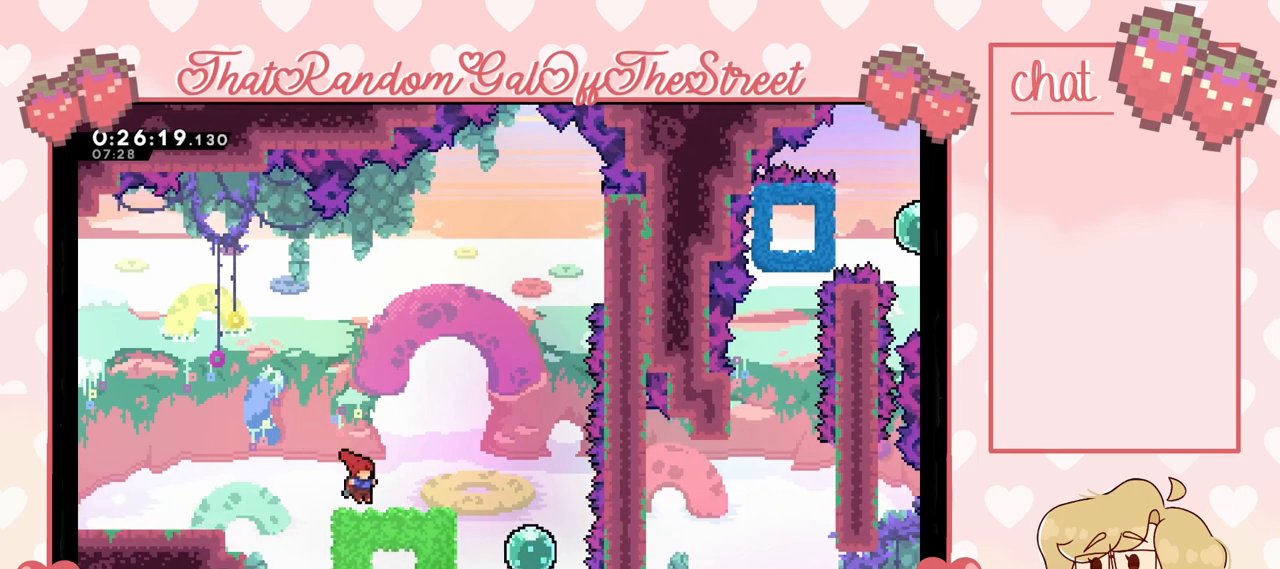
{"buttons": ["A"], "left_stick": "right", "right_stick": "center", "events": [[300, "A", "down"]]}
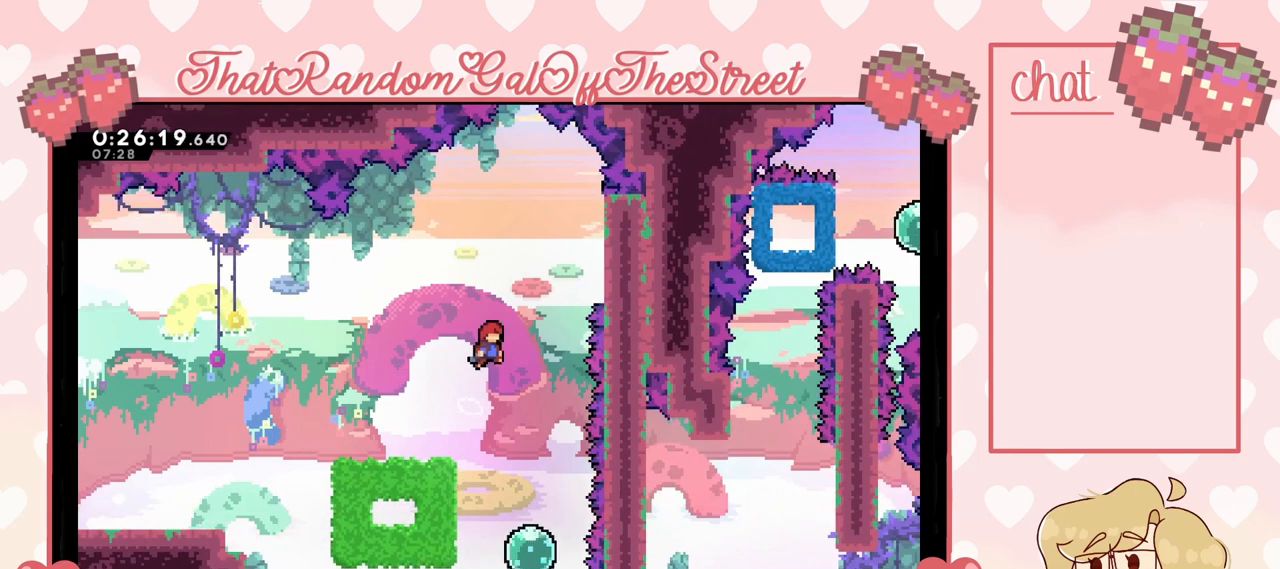
{"buttons": [], "left_stick": "left", "right_stick": "center", "events": [[133, "left_stick", "center"], [167, "A", "up"], [333, "left_stick", "left"]]}
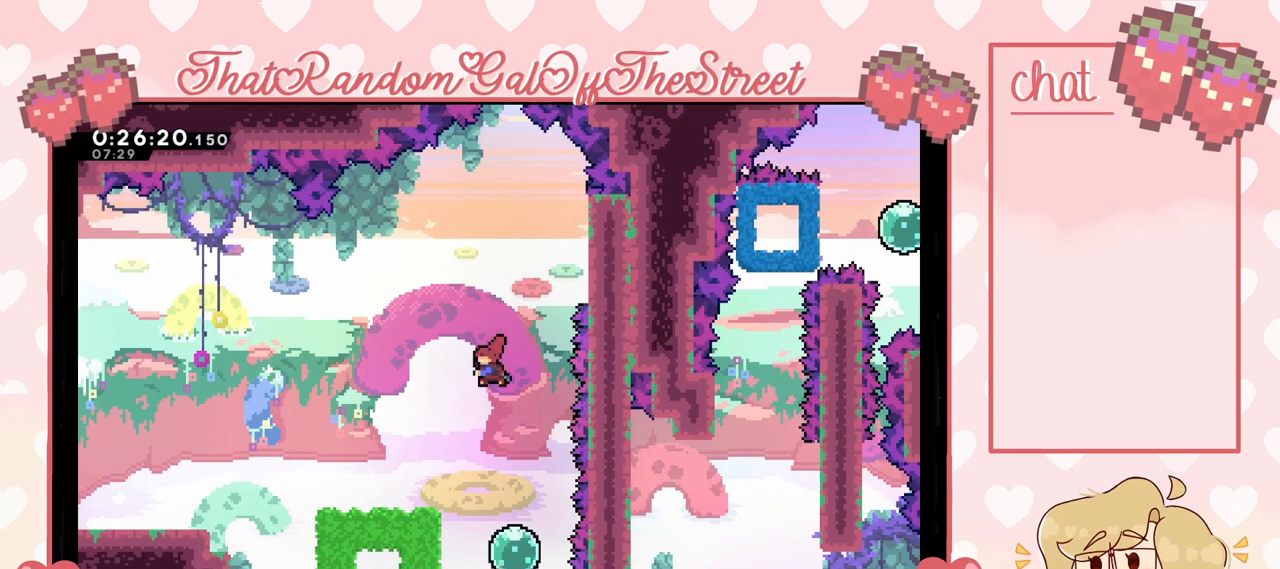
{"buttons": [], "left_stick": "center", "right_stick": "center", "events": [[33, "X", "down"], [100, "left_stick", "up-left"], [133, "X", "up"], [300, "left_stick", "center"]]}
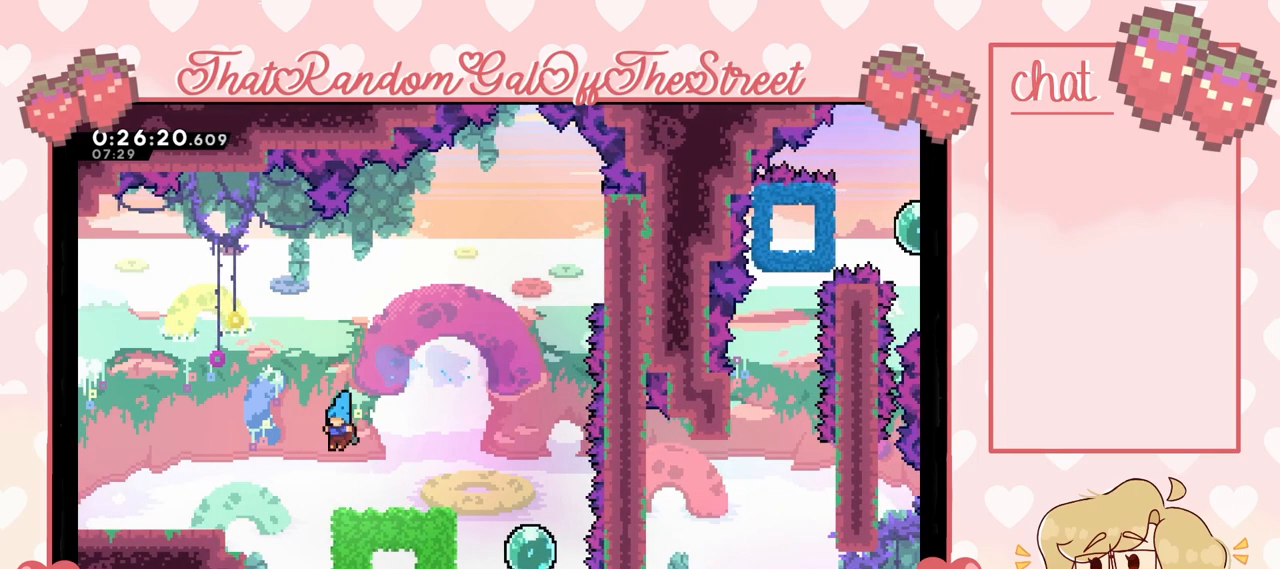
{"buttons": ["A"], "left_stick": "right", "right_stick": "center", "events": [[67, "left_stick", "right"], [467, "A", "down"]]}
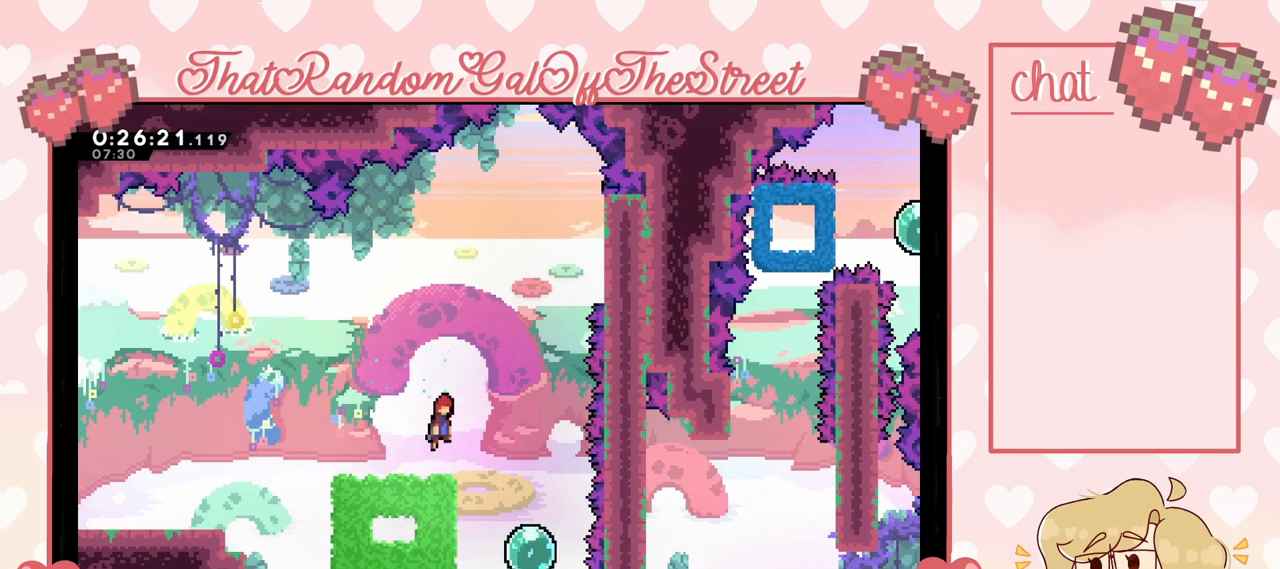
{"buttons": ["A"], "left_stick": "center", "right_stick": "center", "events": [[333, "left_stick", "center"]]}
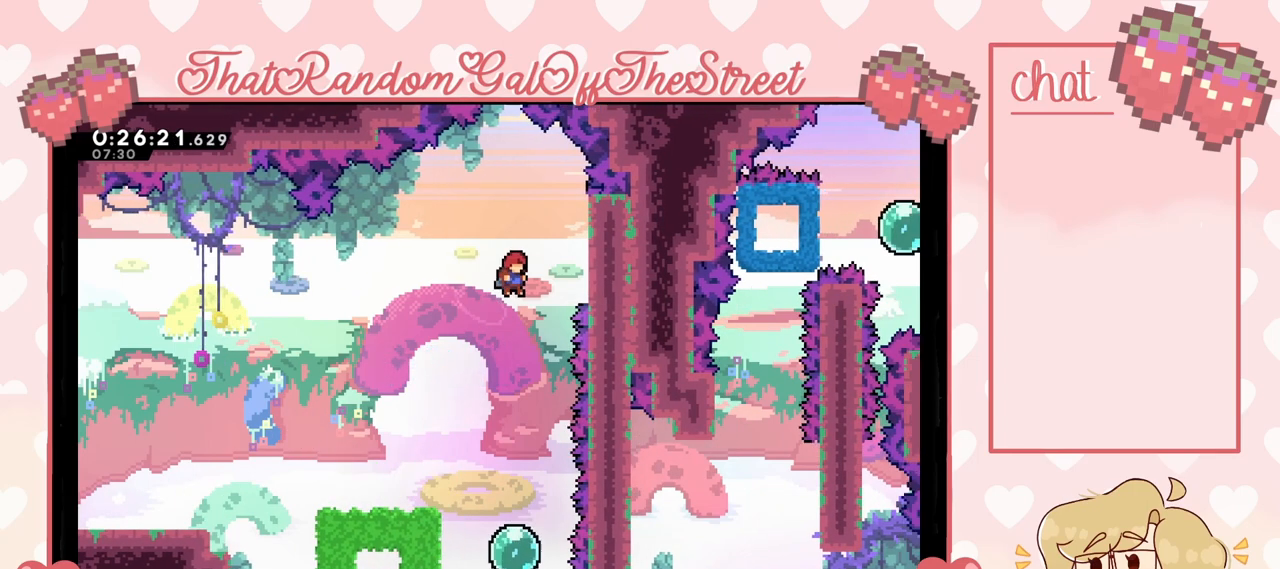
{"buttons": [], "left_stick": "center", "right_stick": "center", "events": [[500, "A", "up"]]}
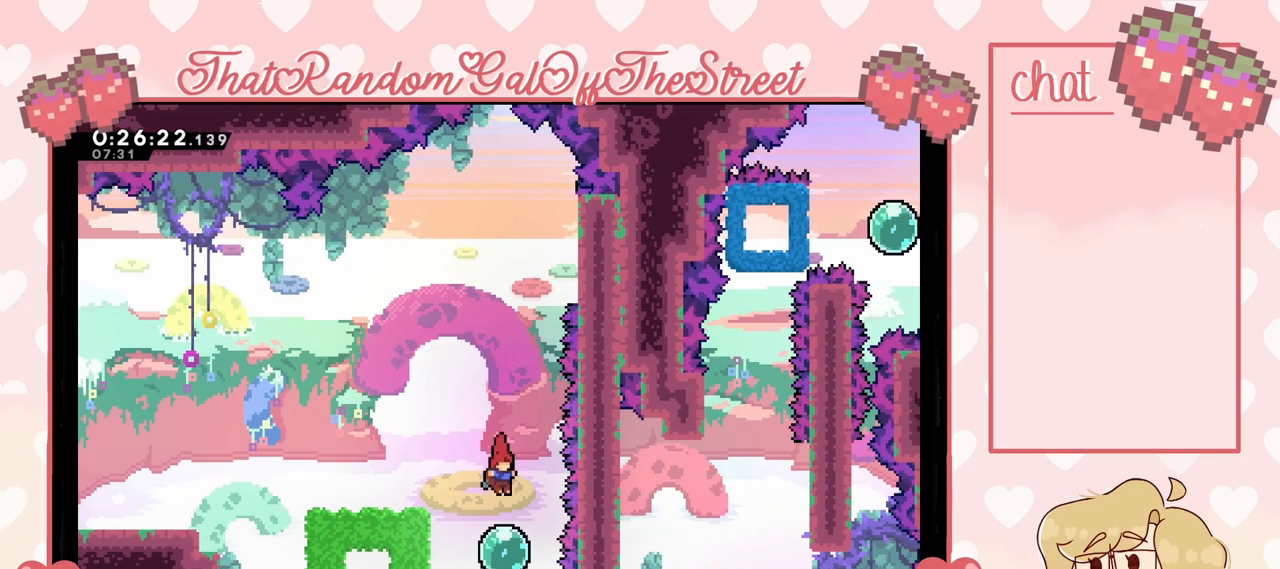
{"buttons": ["X"], "left_stick": "up-left", "right_stick": "center", "events": [[133, "left_stick", "left"], [333, "left_stick", "up-left"], [367, "X", "down"]]}
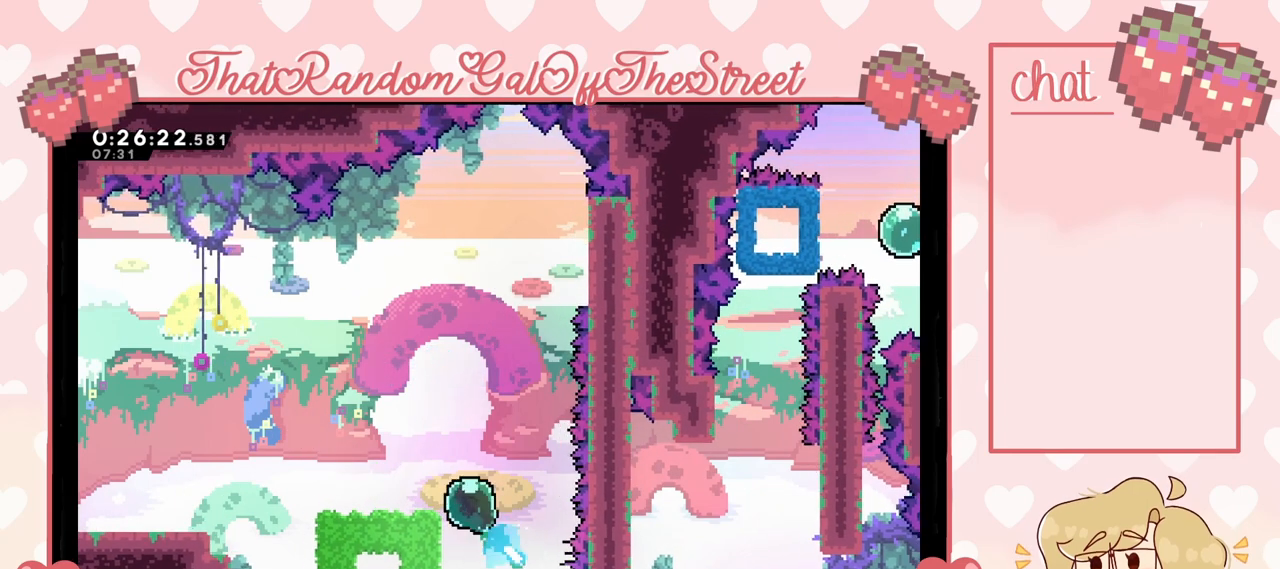
{"buttons": ["A"], "left_stick": "up-left", "right_stick": "center", "events": [[33, "X", "up"], [467, "A", "down"]]}
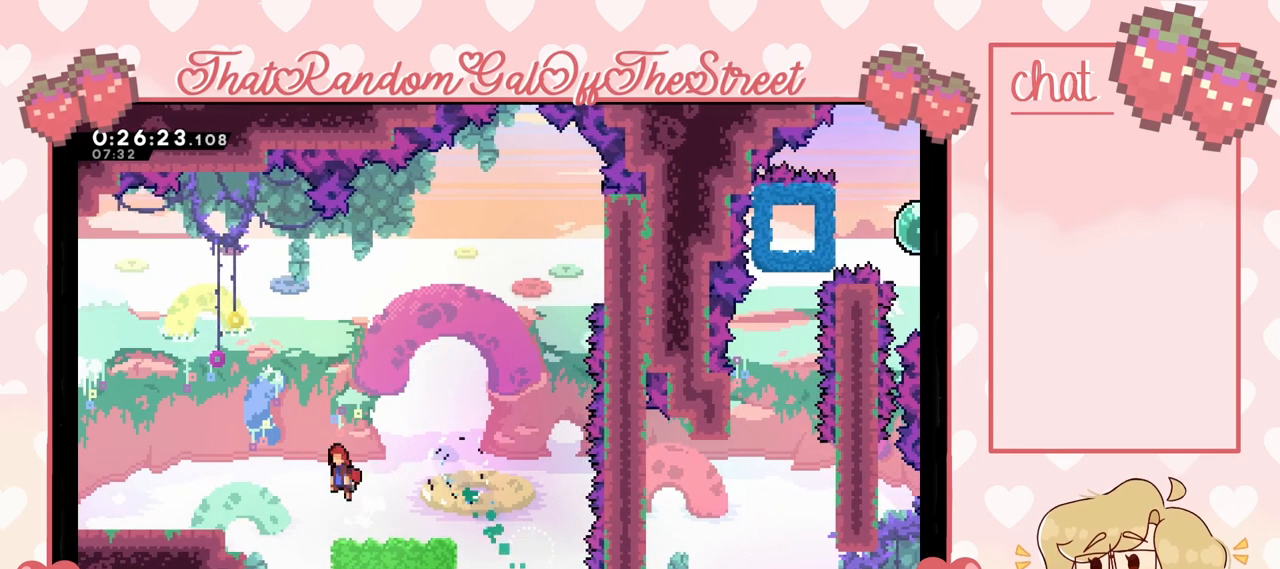
{"buttons": [], "left_stick": "center", "right_stick": "center", "events": [[100, "A", "up"], [467, "left_stick", "center"]]}
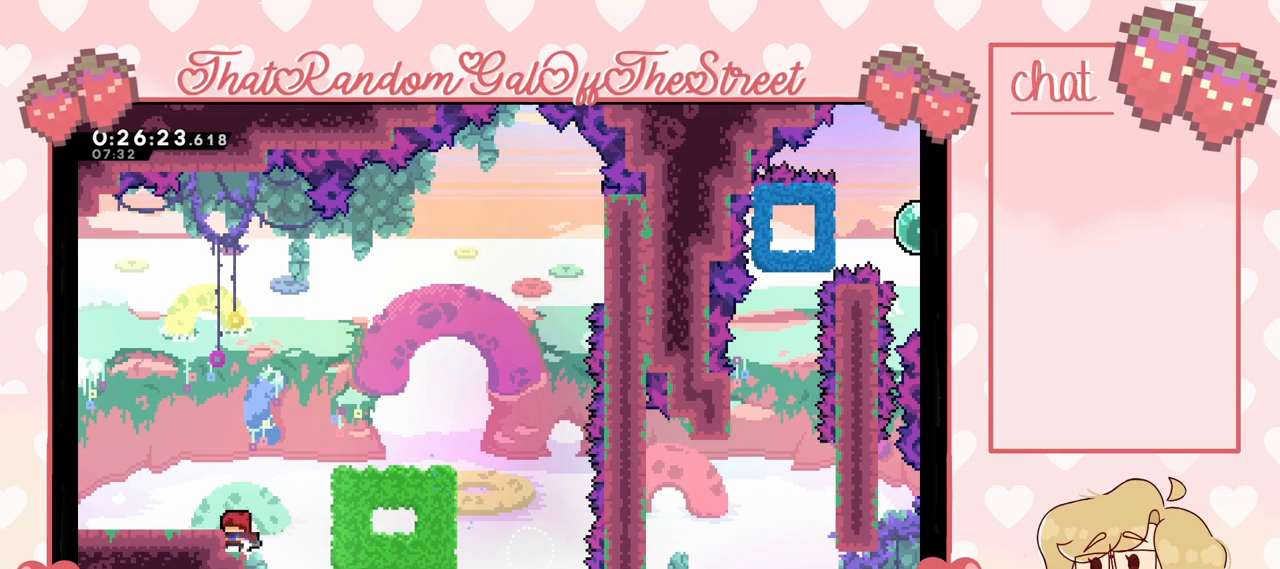
{"buttons": [], "left_stick": "center", "right_stick": "center", "events": []}
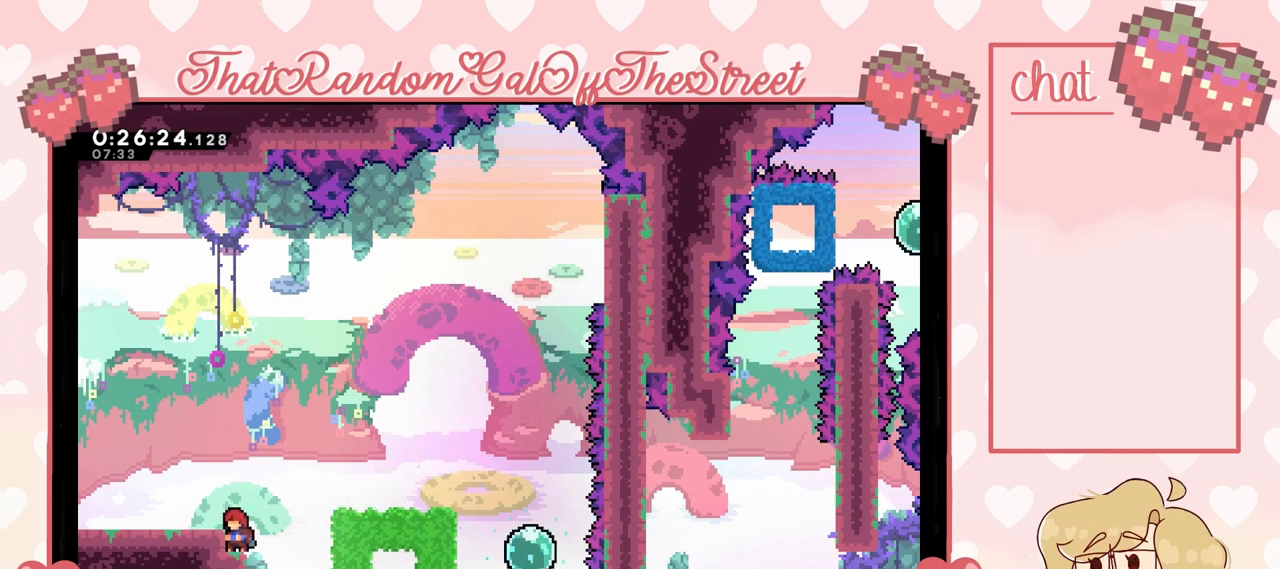
{"buttons": [], "left_stick": "center", "right_stick": "center", "events": []}
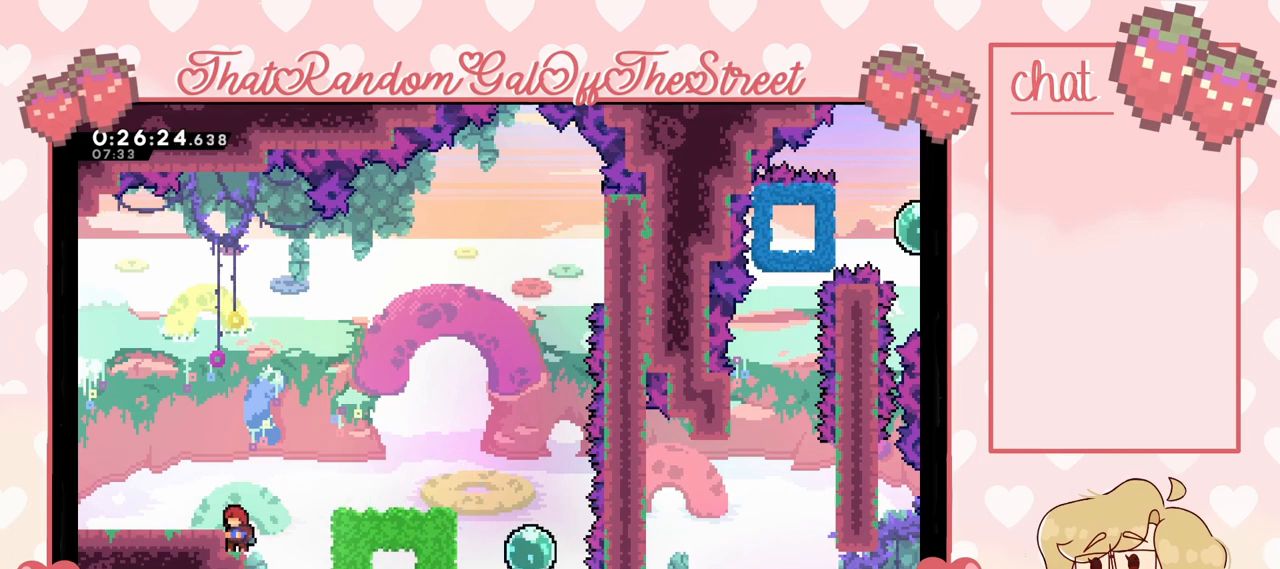
{"buttons": [], "left_stick": "center", "right_stick": "center", "events": []}
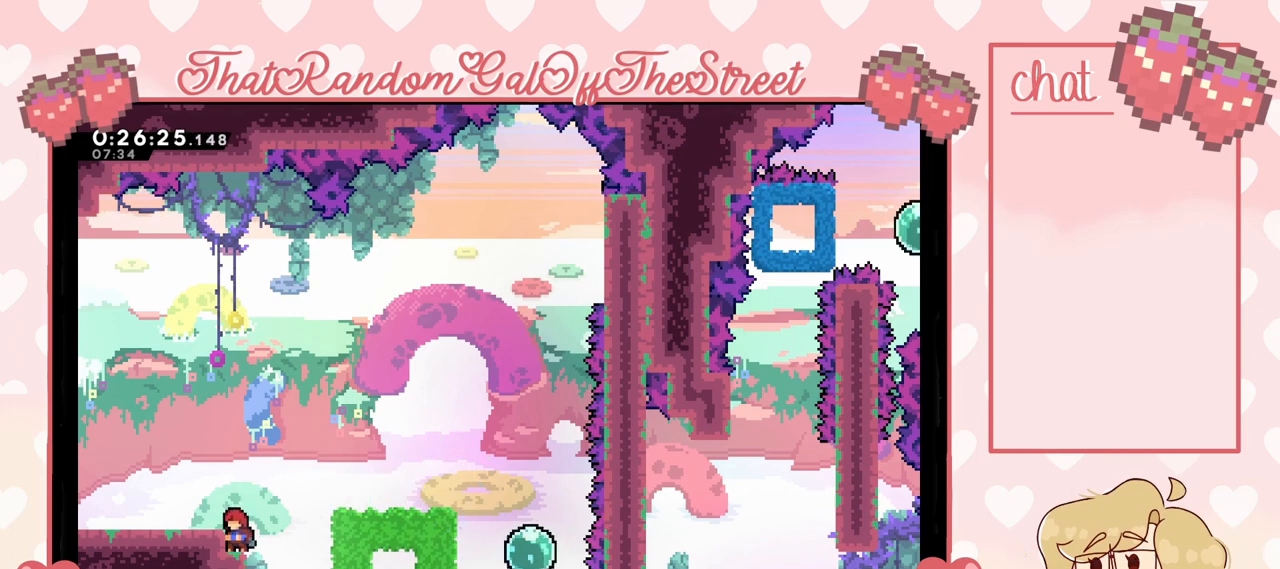
{"buttons": ["A"], "left_stick": "right", "right_stick": "center", "events": [[33, "left_stick", "right"], [167, "A", "down"]]}
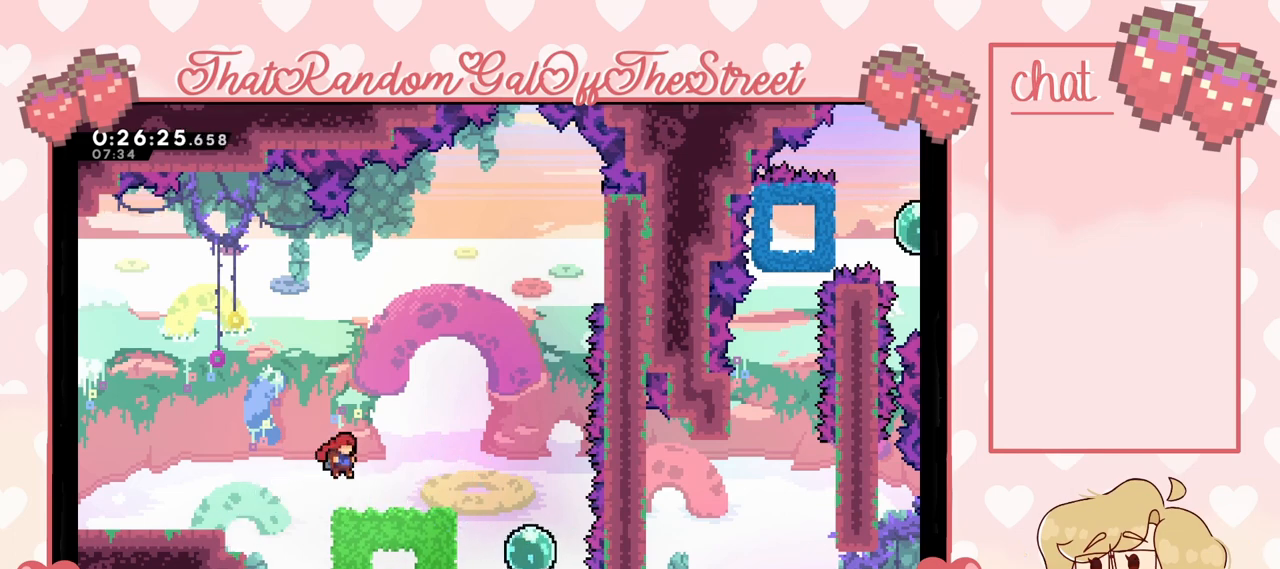
{"buttons": [], "left_stick": "right", "right_stick": "center", "events": [[67, "A", "up"], [333, "left_stick", "center"], [433, "left_stick", "right"]]}
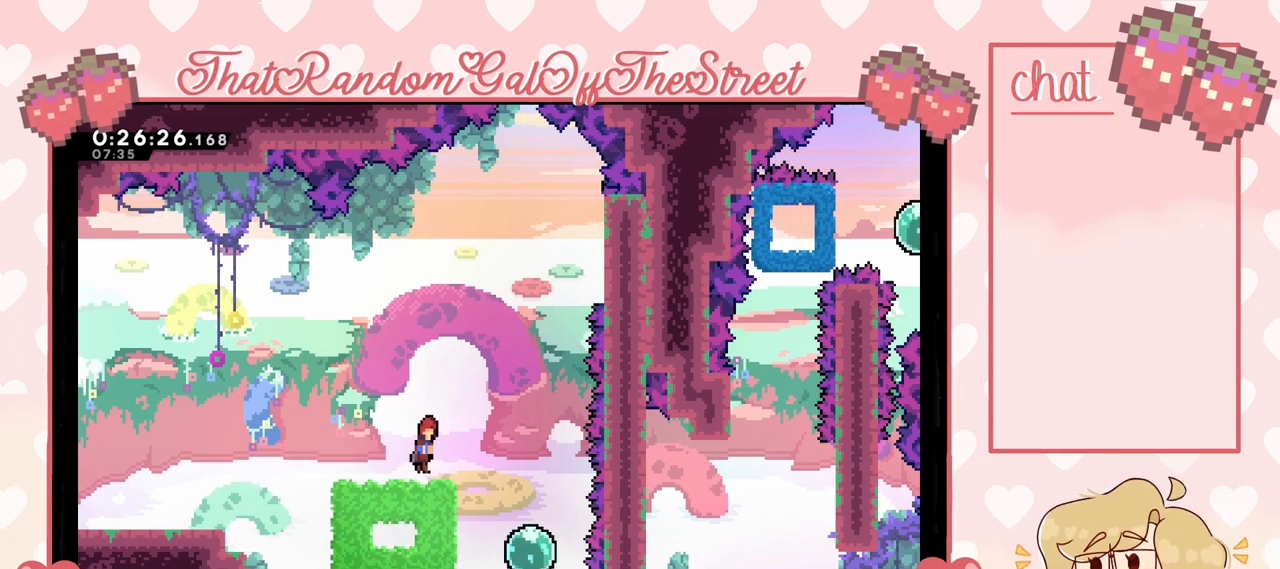
{"buttons": ["A"], "left_stick": "right", "right_stick": "center", "events": [[33, "A", "down"]]}
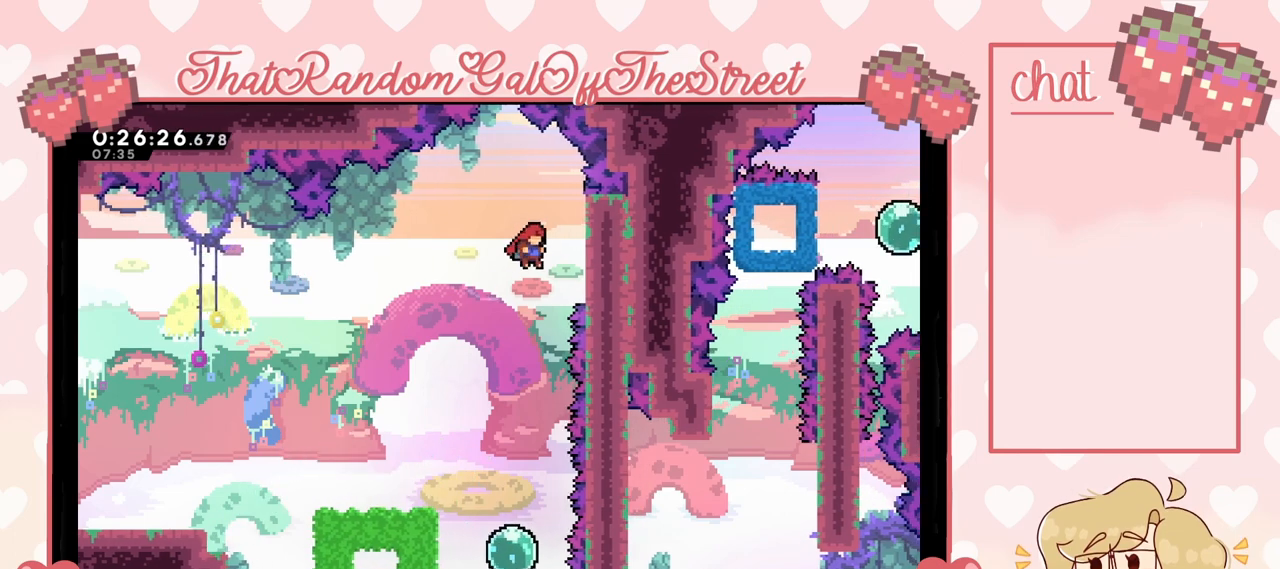
{"buttons": ["L2"], "left_stick": "up-right", "right_stick": "center", "events": [[33, "L2", "down"], [233, "A", "up"], [267, "left_stick", "up-right"]]}
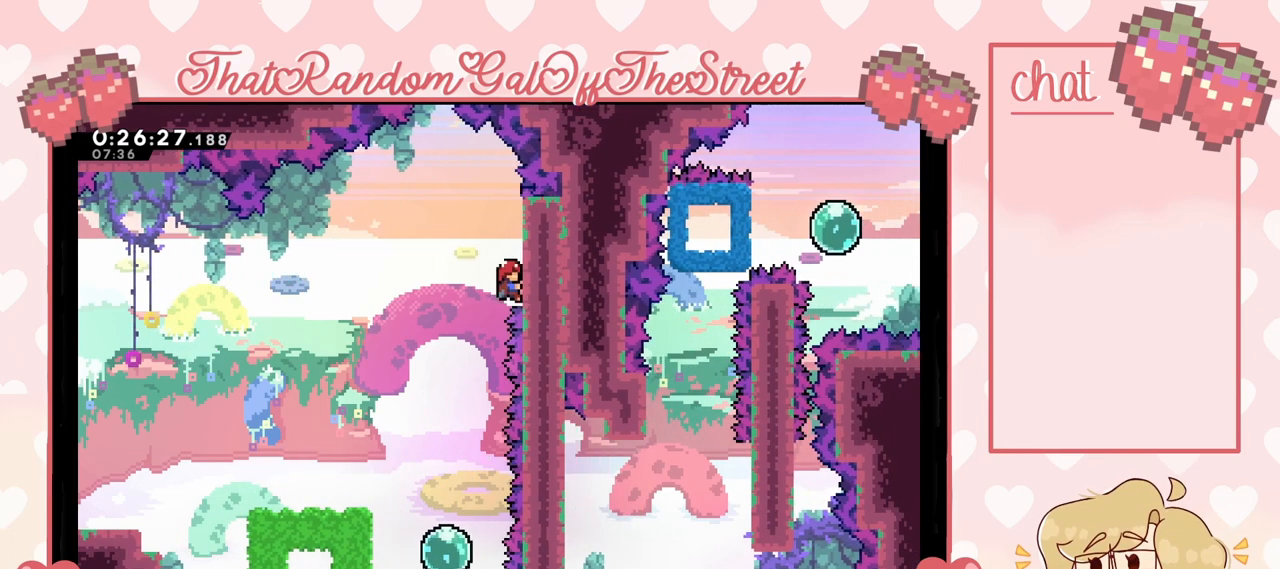
{"buttons": ["A"], "left_stick": "center", "right_stick": "center", "events": [[33, "left_stick", "center"], [167, "A", "down"], [167, "left_stick", "left"], [300, "L2", "up"], [400, "left_stick", "center"]]}
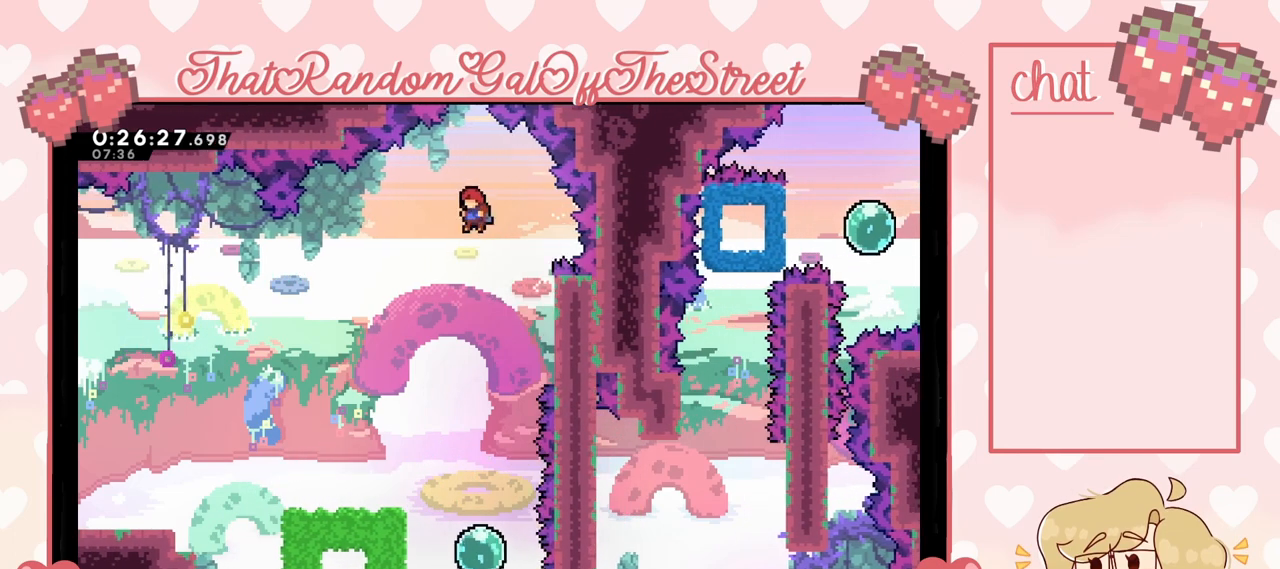
{"buttons": ["A"], "left_stick": "center", "right_stick": "center", "events": []}